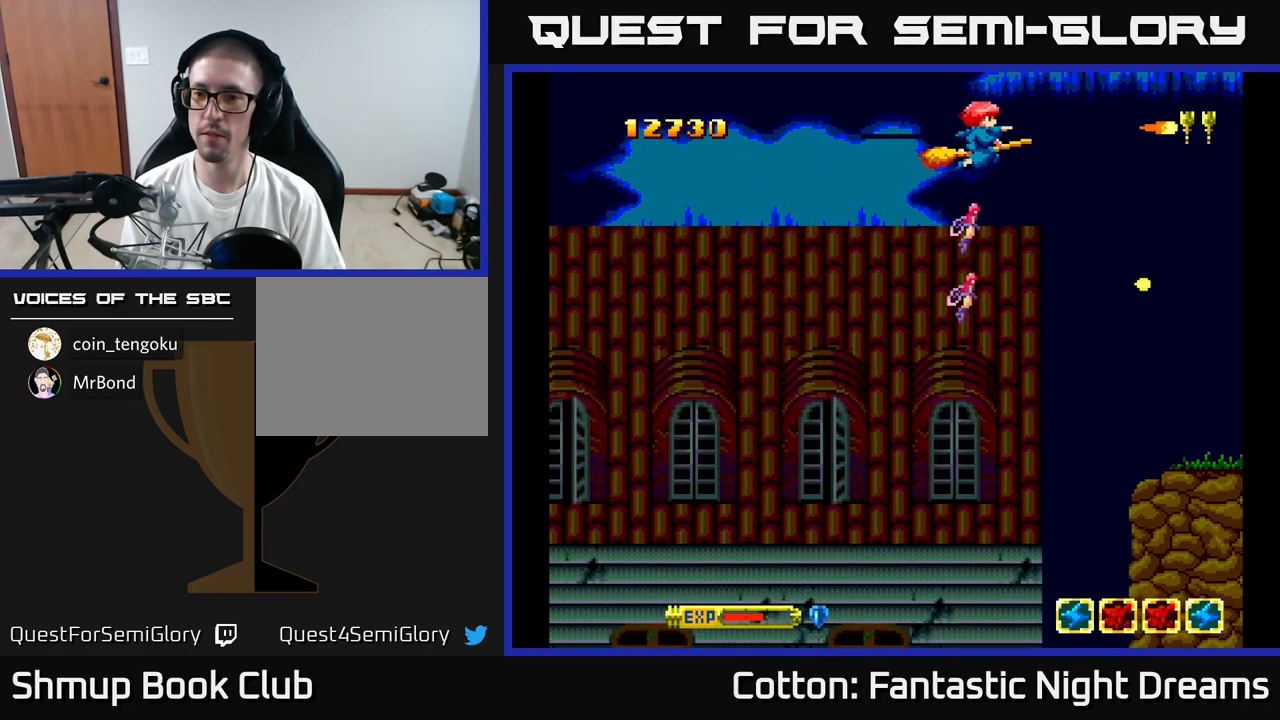
Gameplay with a controller (Xbox layout); each line is a JSON object with the inputs held at the frame after it. "events" lists button and stick changes between this image and that frame as [ms after this image, input, new state], when the widget could be followed in between. Not read: left_stick.
{"buttons": ["Y", "DPAD_DOWN"], "right_stick": "center", "events": [[383, "DPAD_DOWN", "down"]]}
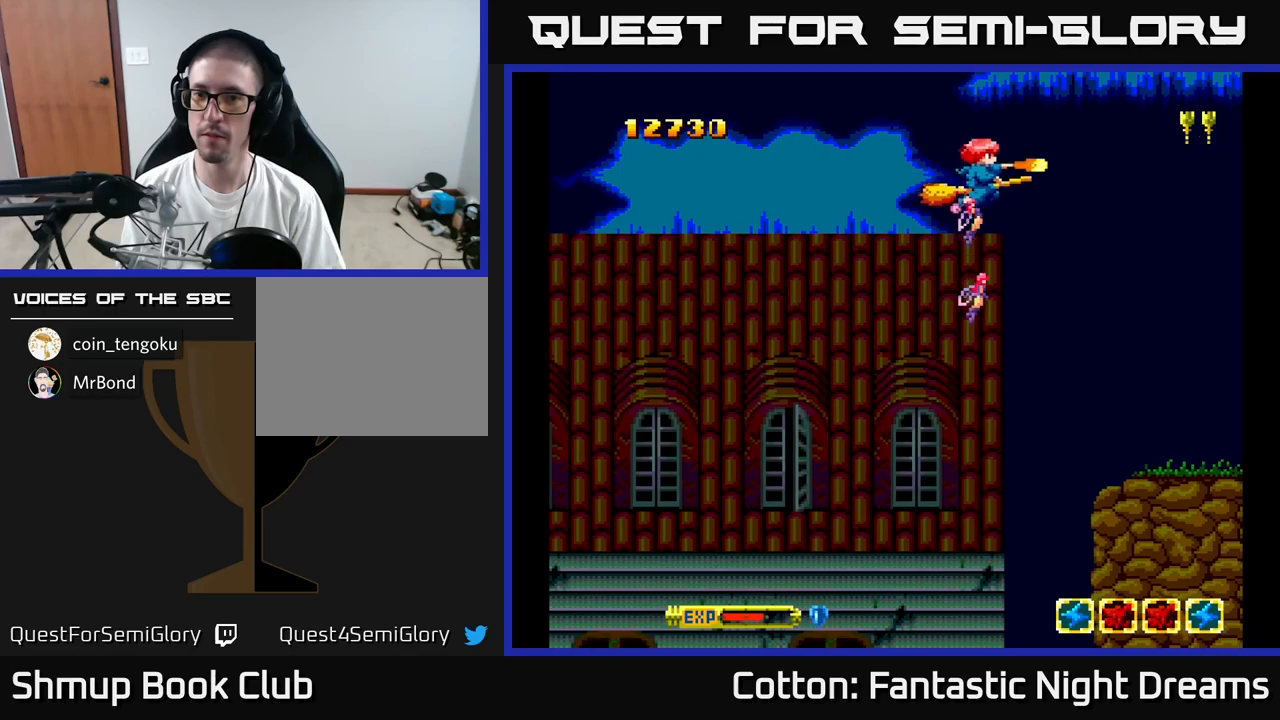
{"buttons": ["Y", "DPAD_DOWN"], "right_stick": "center", "events": []}
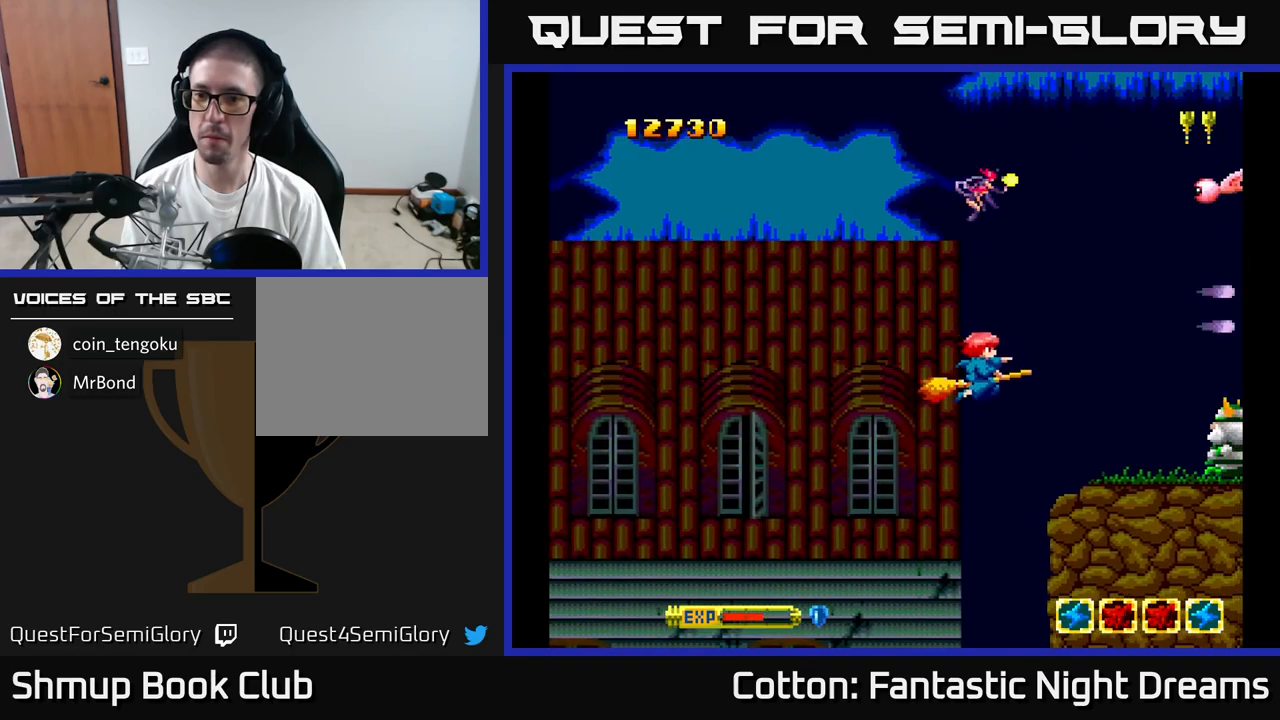
{"buttons": ["Y"], "right_stick": "center", "events": [[167, "DPAD_DOWN", "up"]]}
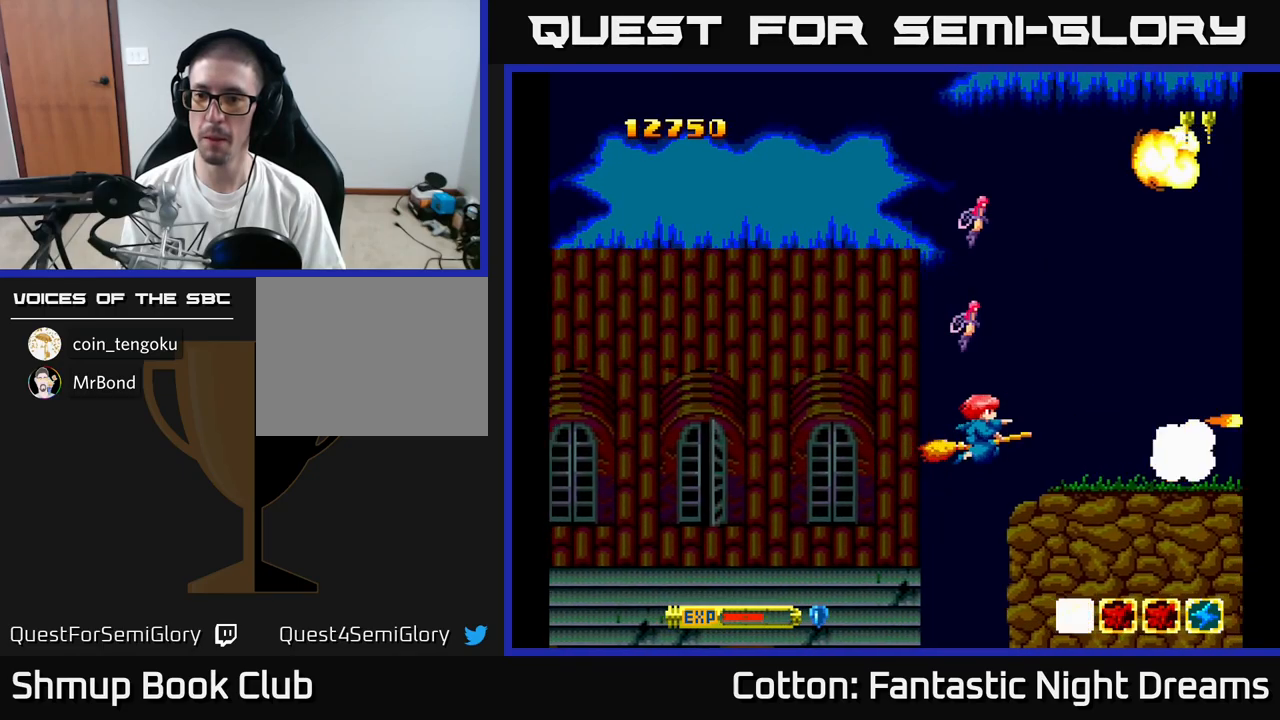
{"buttons": ["Y", "DPAD_UP"], "right_stick": "center", "events": [[383, "DPAD_UP", "down"]]}
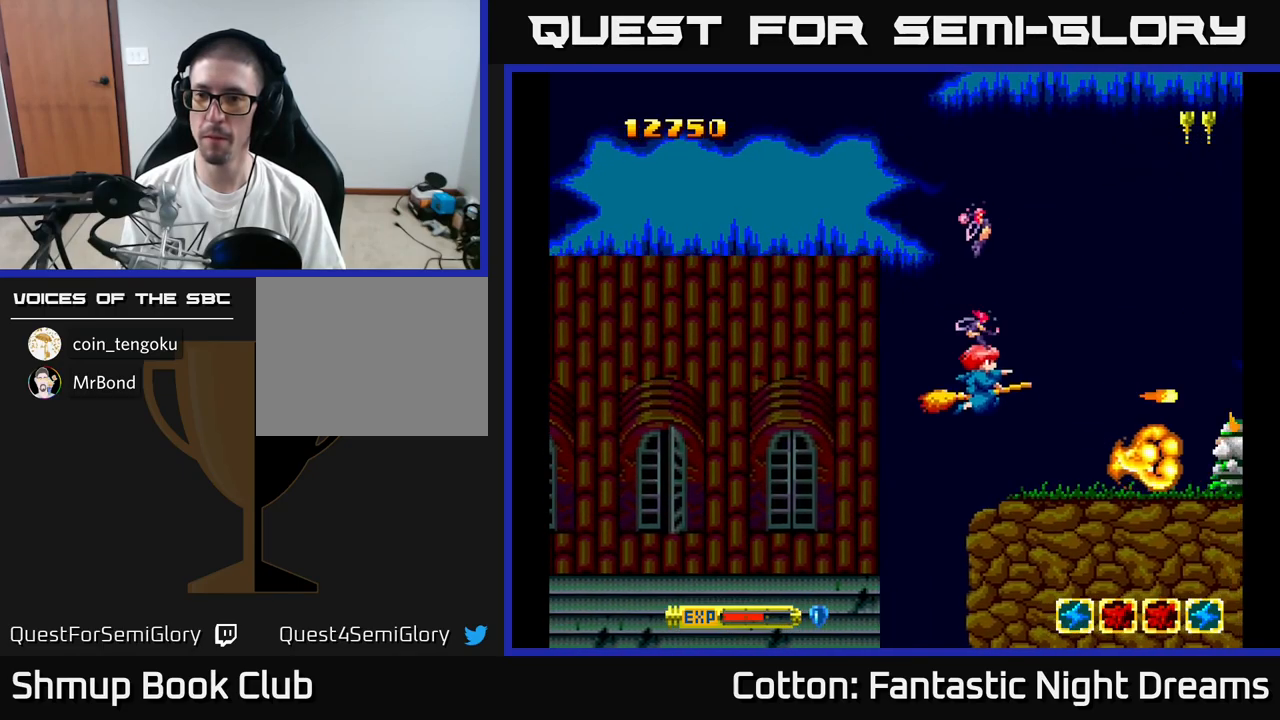
{"buttons": ["B", "Y", "DPAD_UP"], "right_stick": "center", "events": [[450, "B", "down"]]}
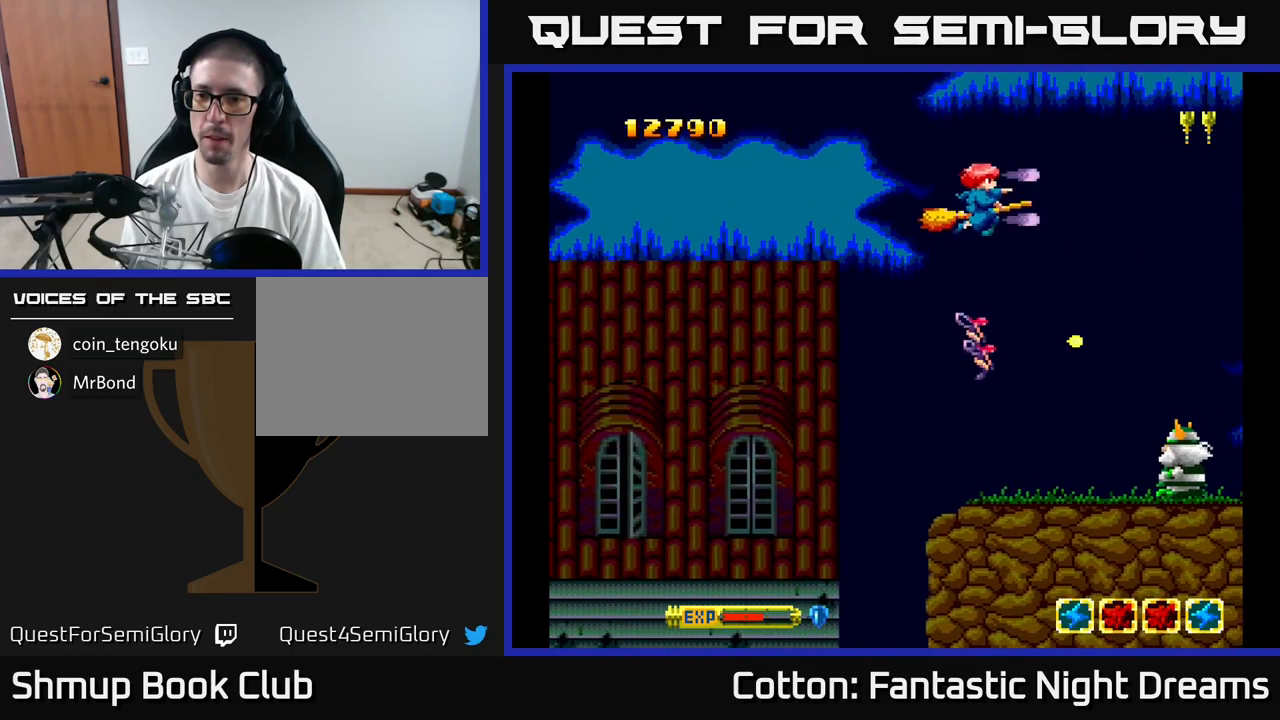
{"buttons": ["Y", "DPAD_UP"], "right_stick": "center", "events": [[17, "DPAD_UP", "up"], [83, "DPAD_DOWN", "down"], [250, "B", "up"], [417, "DPAD_DOWN", "up"], [467, "DPAD_UP", "down"]]}
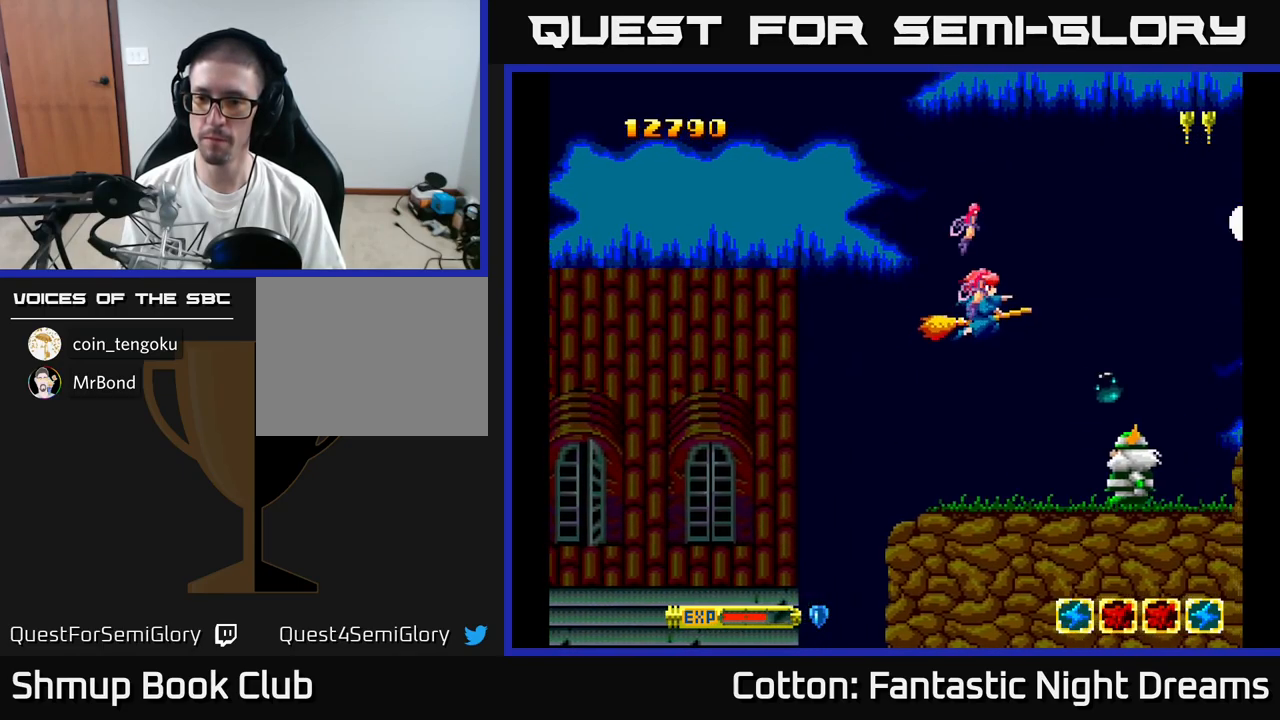
{"buttons": ["B", "Y", "DPAD_DOWN"], "right_stick": "center", "events": [[333, "DPAD_UP", "up"], [383, "DPAD_DOWN", "down"], [400, "B", "down"]]}
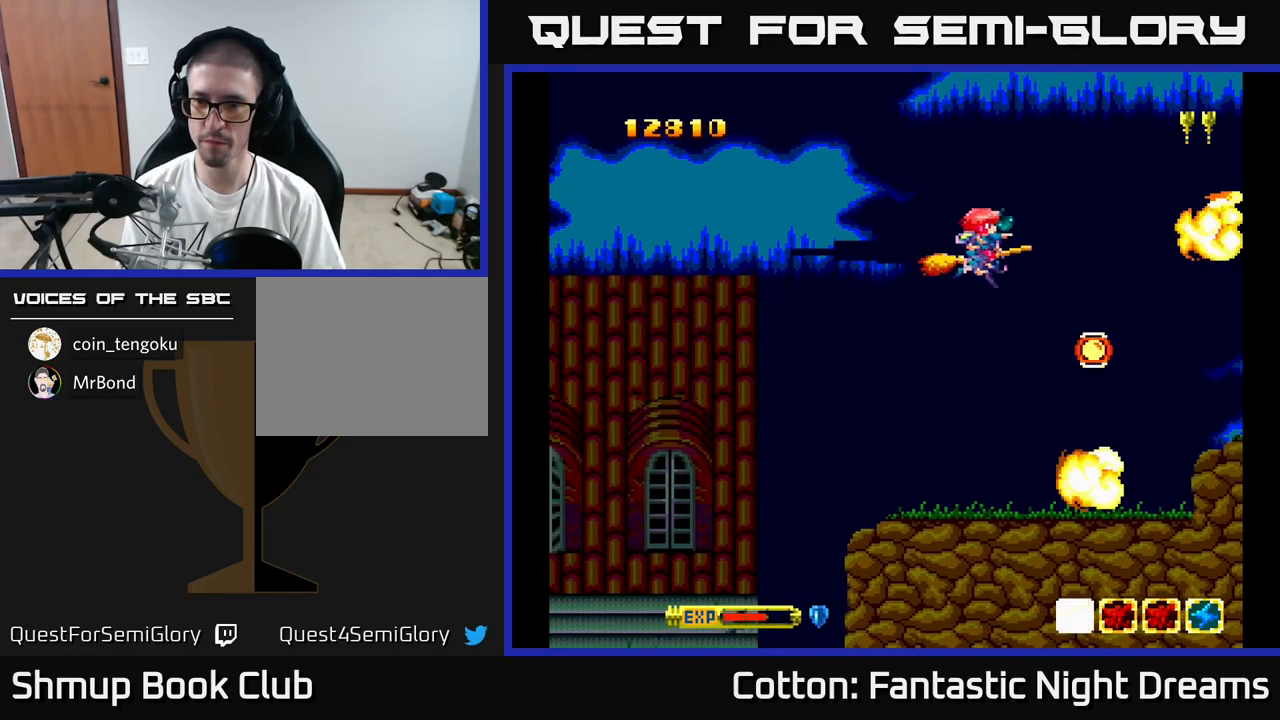
{"buttons": ["Y", "DPAD_UP"], "right_stick": "center", "events": [[17, "B", "up"], [150, "DPAD_RIGHT", "down"], [233, "Y", "up"], [283, "DPAD_DOWN", "up"], [333, "DPAD_UP", "down"], [333, "Y", "down"], [350, "DPAD_RIGHT", "up"]]}
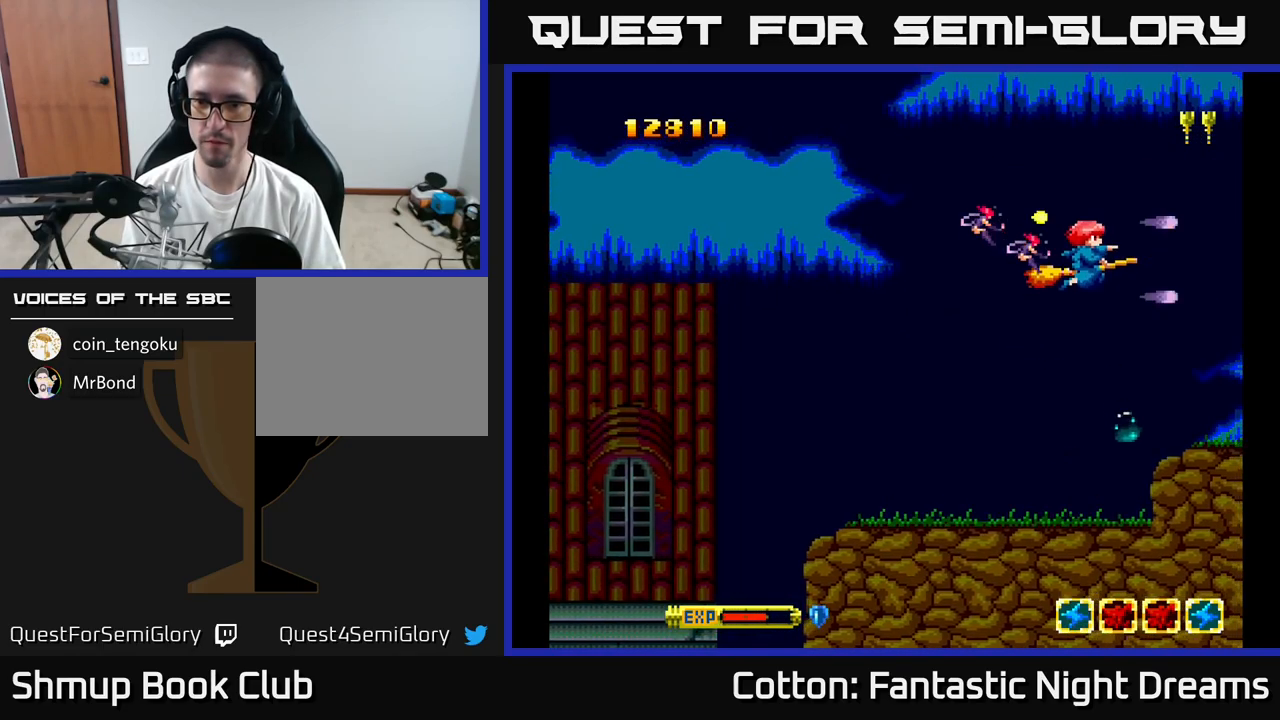
{"buttons": ["B", "Y"], "right_stick": "center", "events": [[67, "B", "down"], [233, "DPAD_UP", "up"]]}
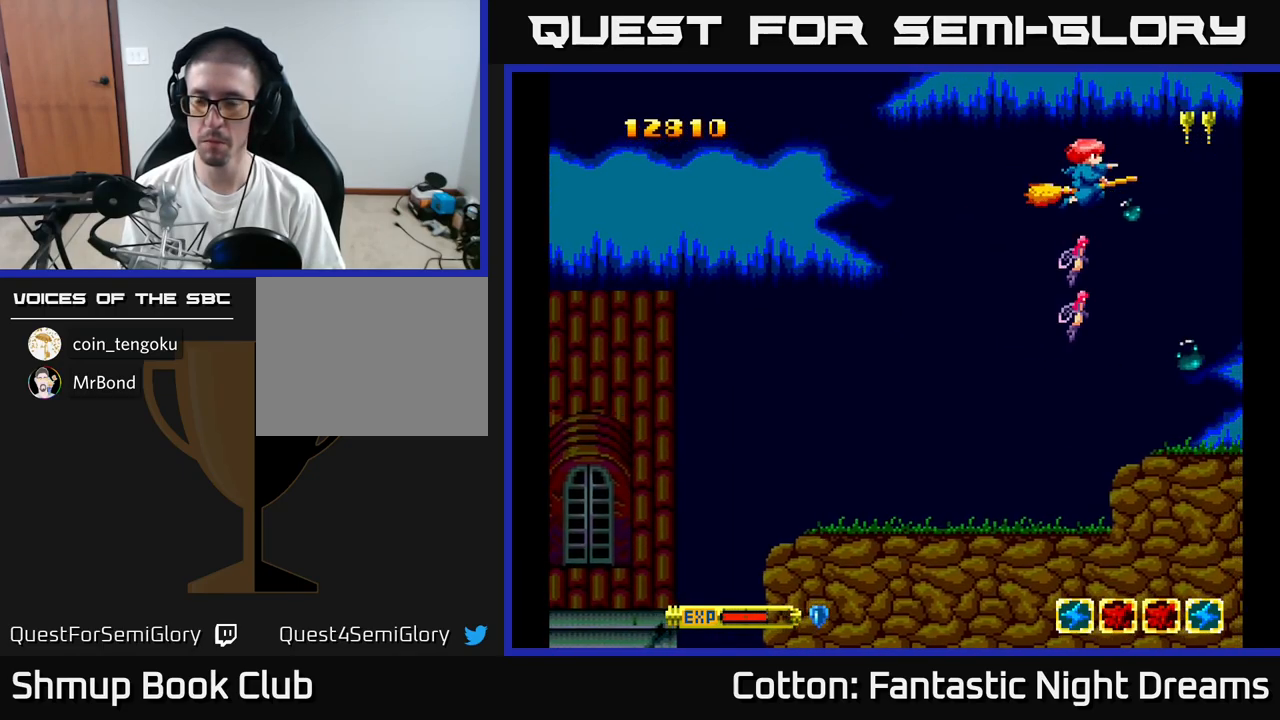
{"buttons": ["B", "Y"], "right_stick": "center", "events": []}
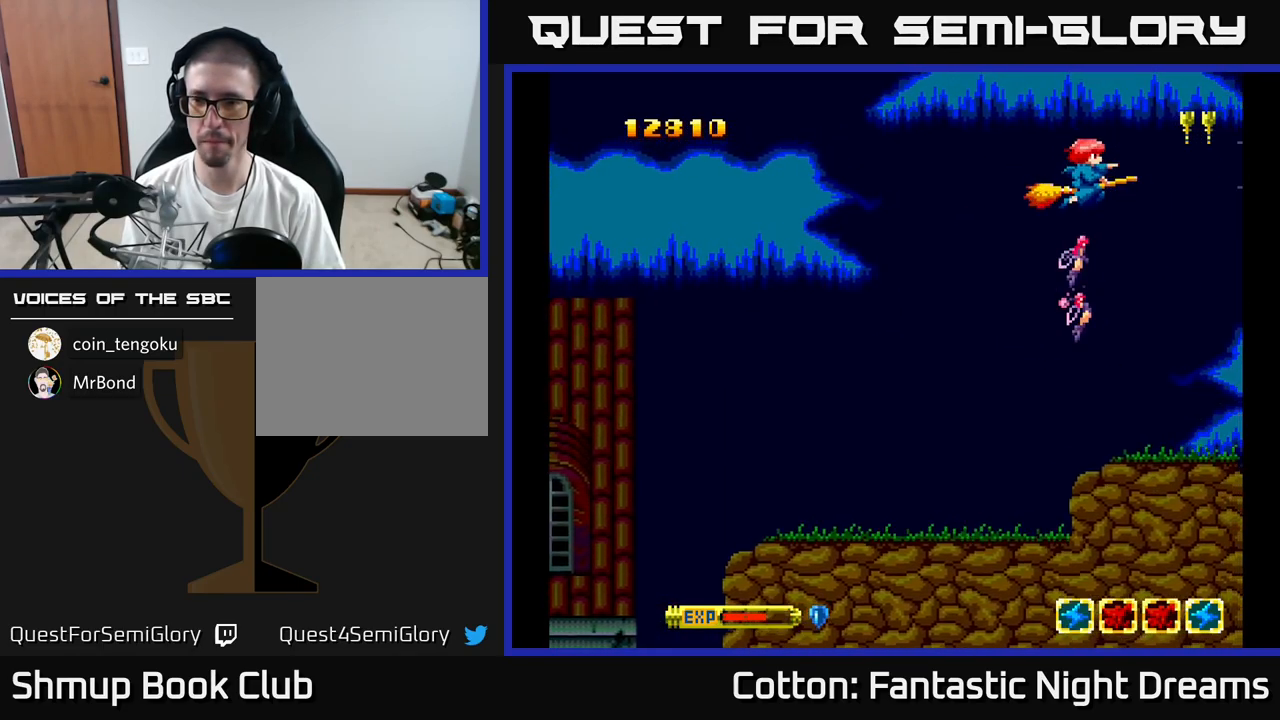
{"buttons": ["B", "Y", "DPAD_LEFT"], "right_stick": "center", "events": [[500, "DPAD_LEFT", "down"]]}
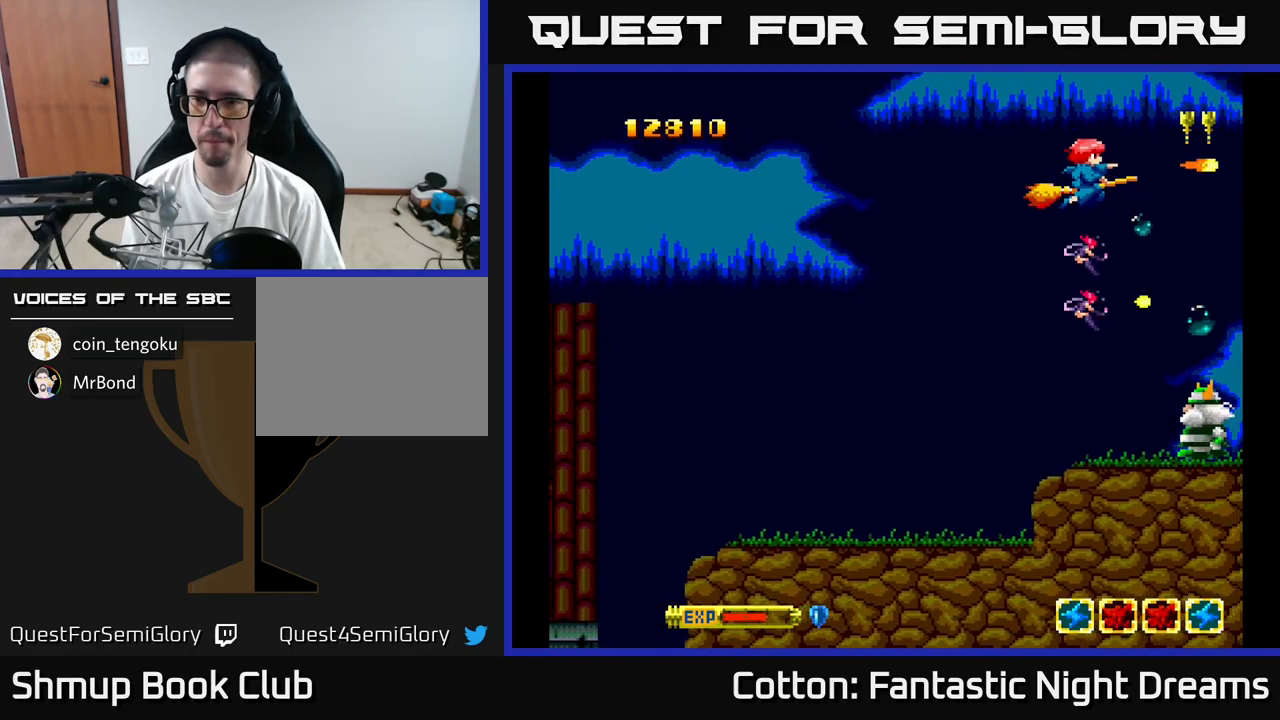
{"buttons": ["B", "Y", "DPAD_DOWN", "DPAD_RIGHT"], "right_stick": "center", "events": [[16, "DPAD_DOWN", "down"], [333, "DPAD_LEFT", "up"], [483, "DPAD_RIGHT", "down"]]}
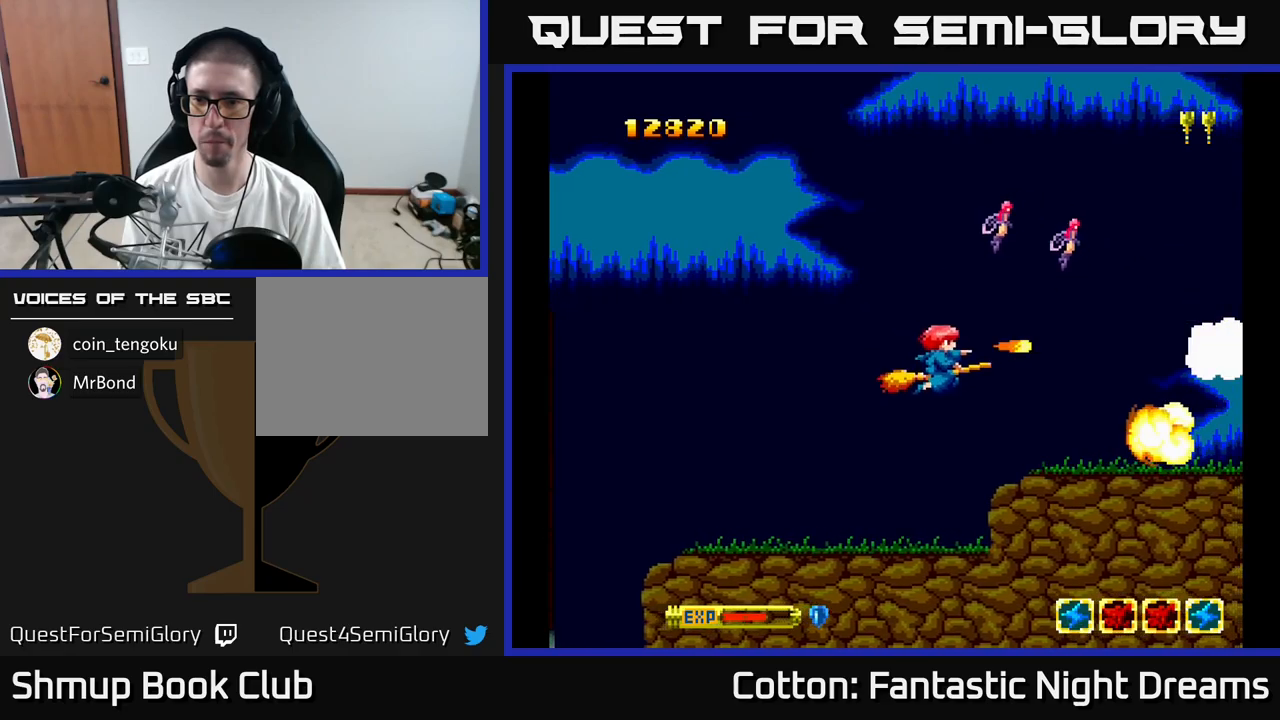
{"buttons": ["B", "Y", "DPAD_UP"], "right_stick": "center", "events": [[17, "DPAD_DOWN", "up"], [134, "DPAD_UP", "down"], [150, "DPAD_RIGHT", "up"]]}
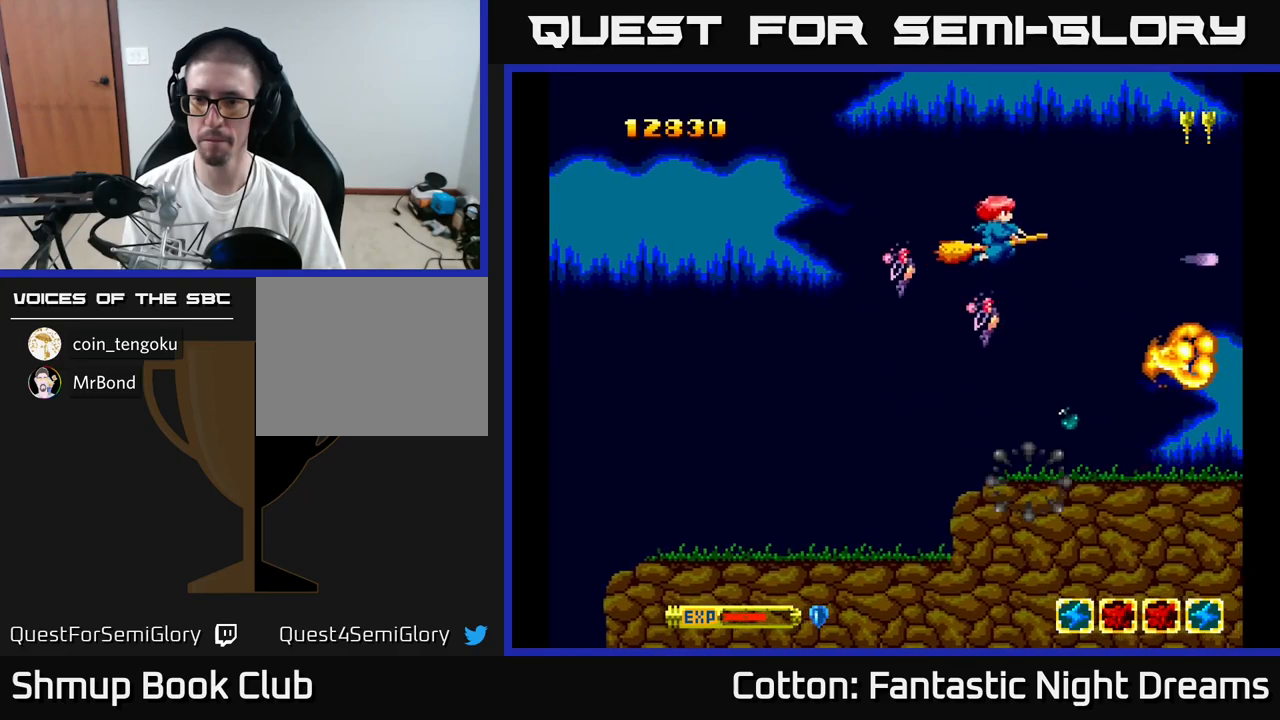
{"buttons": ["B", "Y", "DPAD_DOWN"], "right_stick": "center", "events": [[184, "DPAD_UP", "up"], [234, "DPAD_DOWN", "down"]]}
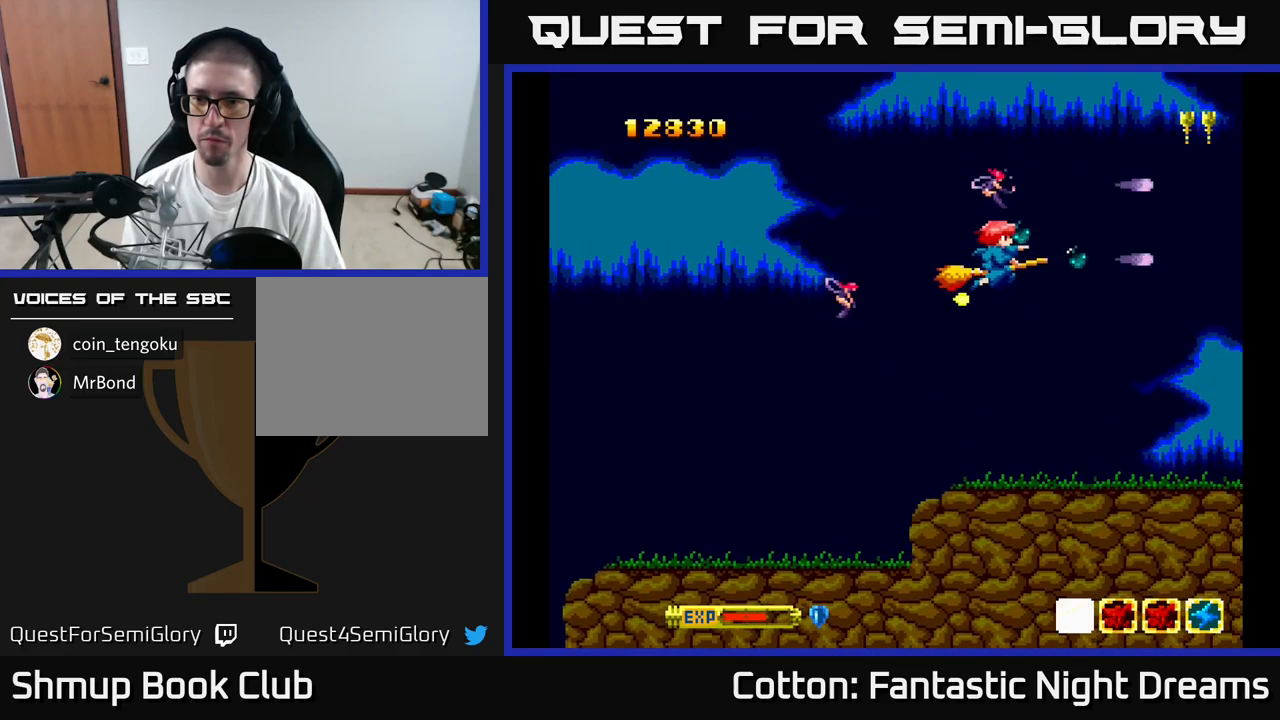
{"buttons": ["B", "Y", "DPAD_UP"], "right_stick": "center", "events": [[434, "DPAD_DOWN", "up"], [467, "DPAD_UP", "down"]]}
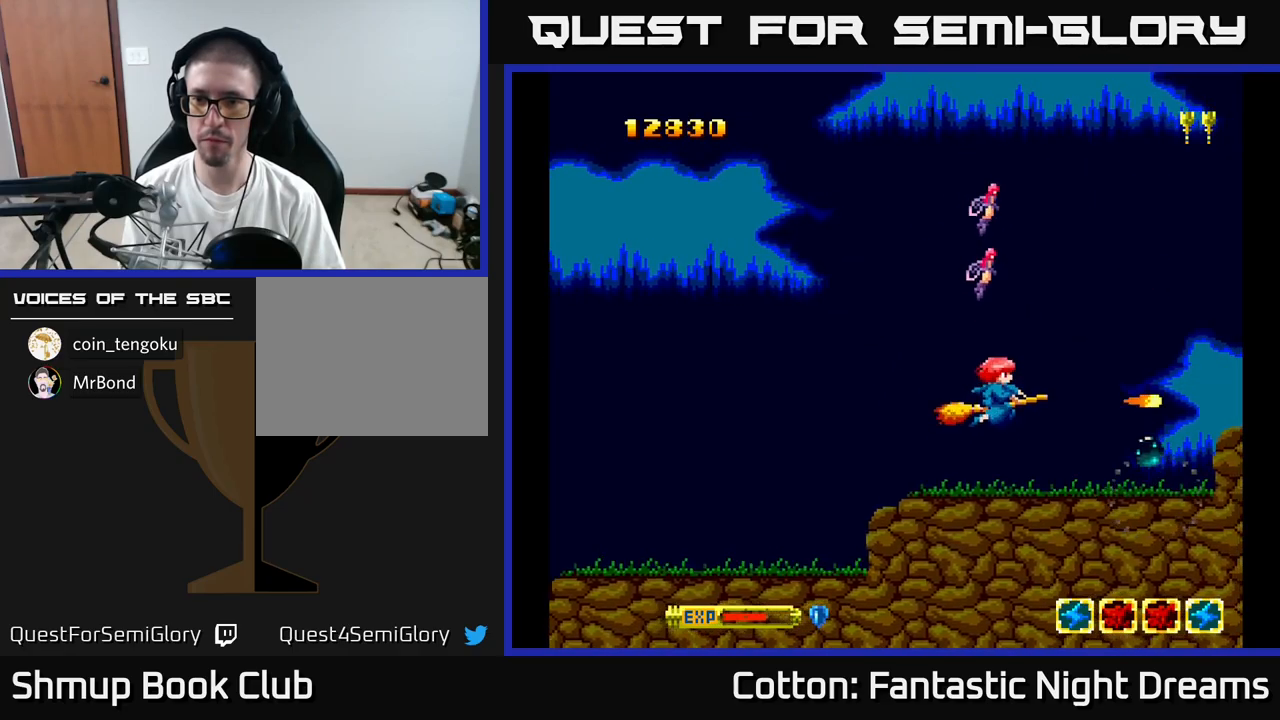
{"buttons": ["B", "Y", "DPAD_UP"], "right_stick": "center", "events": []}
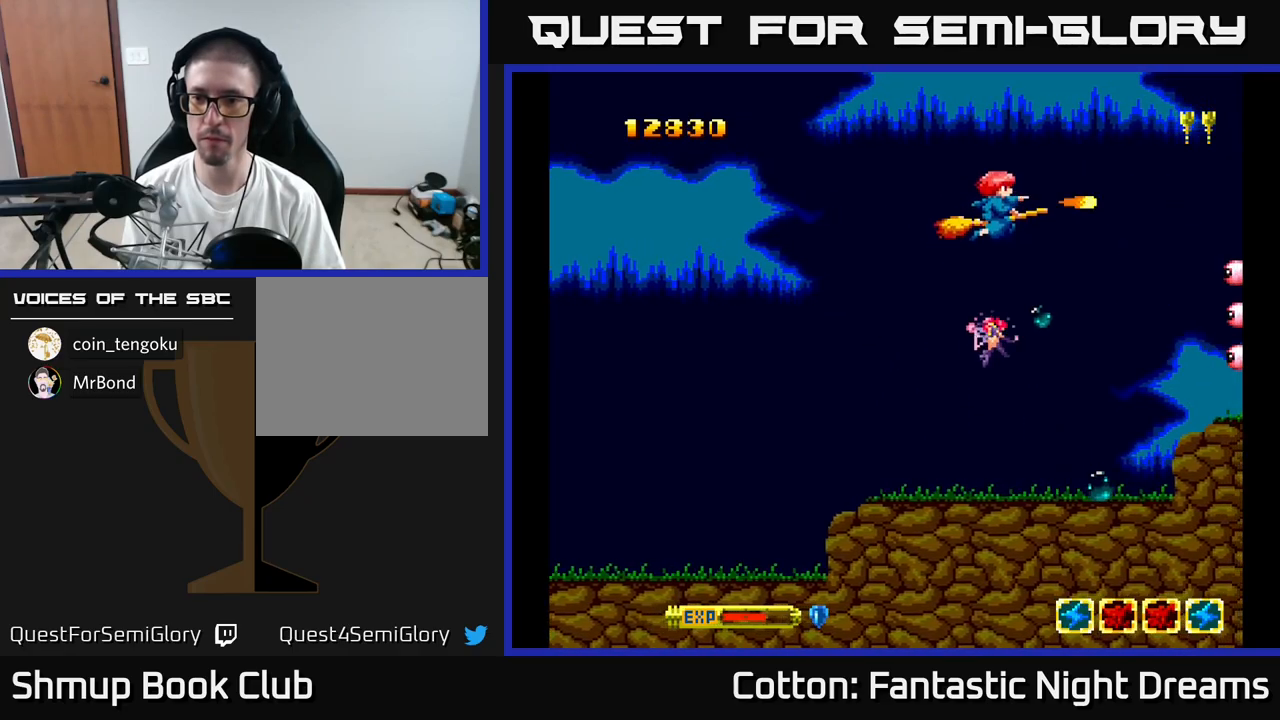
{"buttons": ["B", "Y", "DPAD_DOWN"], "right_stick": "center", "events": [[250, "DPAD_UP", "up"], [317, "DPAD_DOWN", "down"]]}
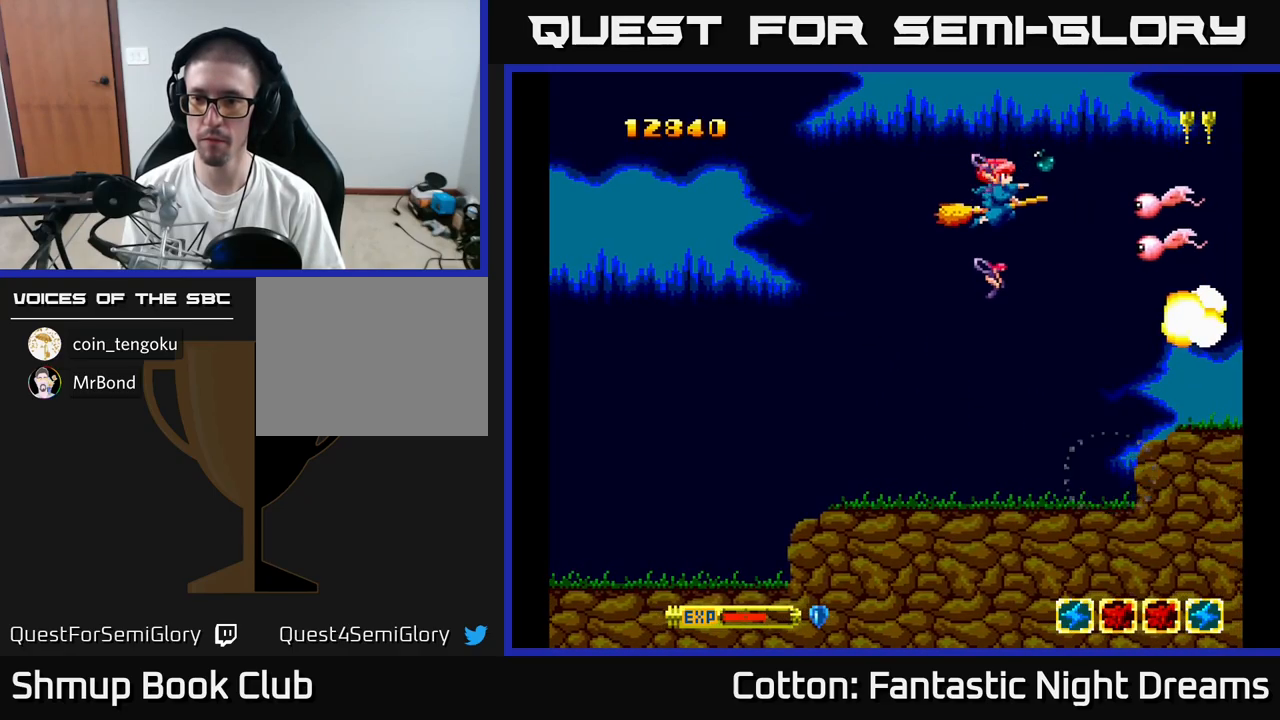
{"buttons": ["B", "Y"], "right_stick": "center", "events": [[450, "DPAD_DOWN", "up"]]}
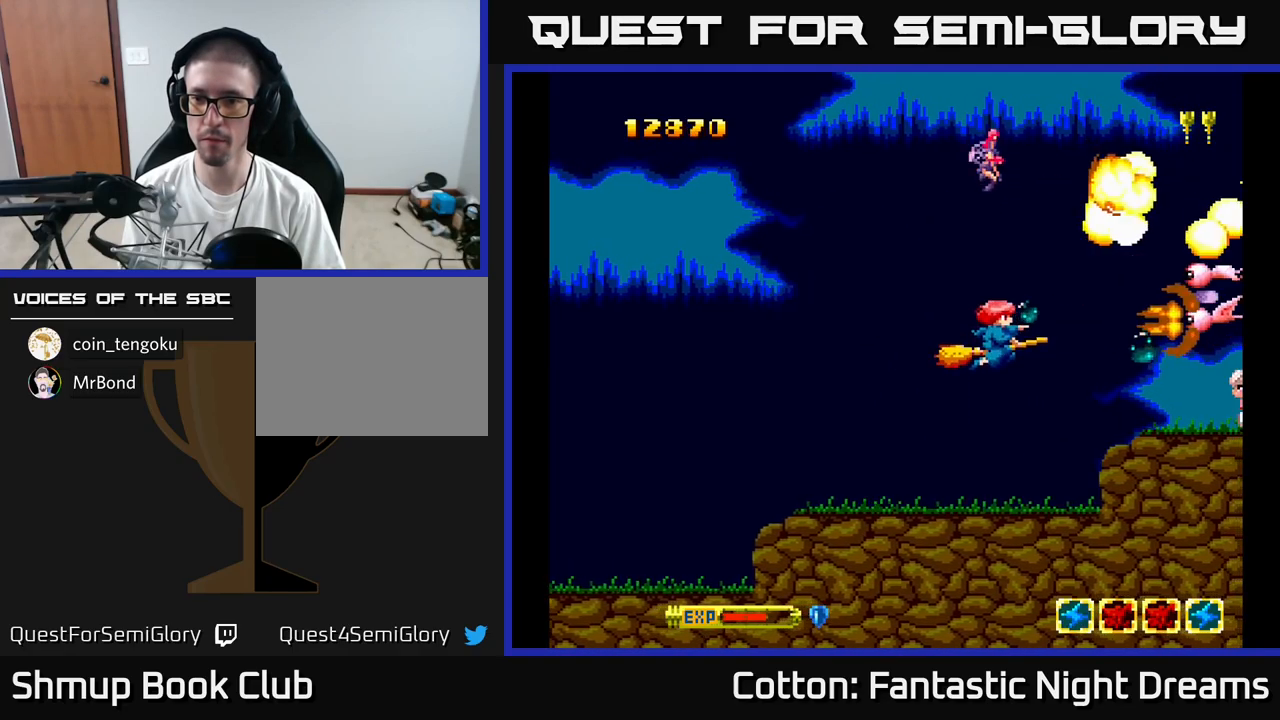
{"buttons": ["B", "Y", "DPAD_DOWN"], "right_stick": "center", "events": [[17, "DPAD_UP", "down"], [417, "DPAD_UP", "up"], [467, "DPAD_DOWN", "down"]]}
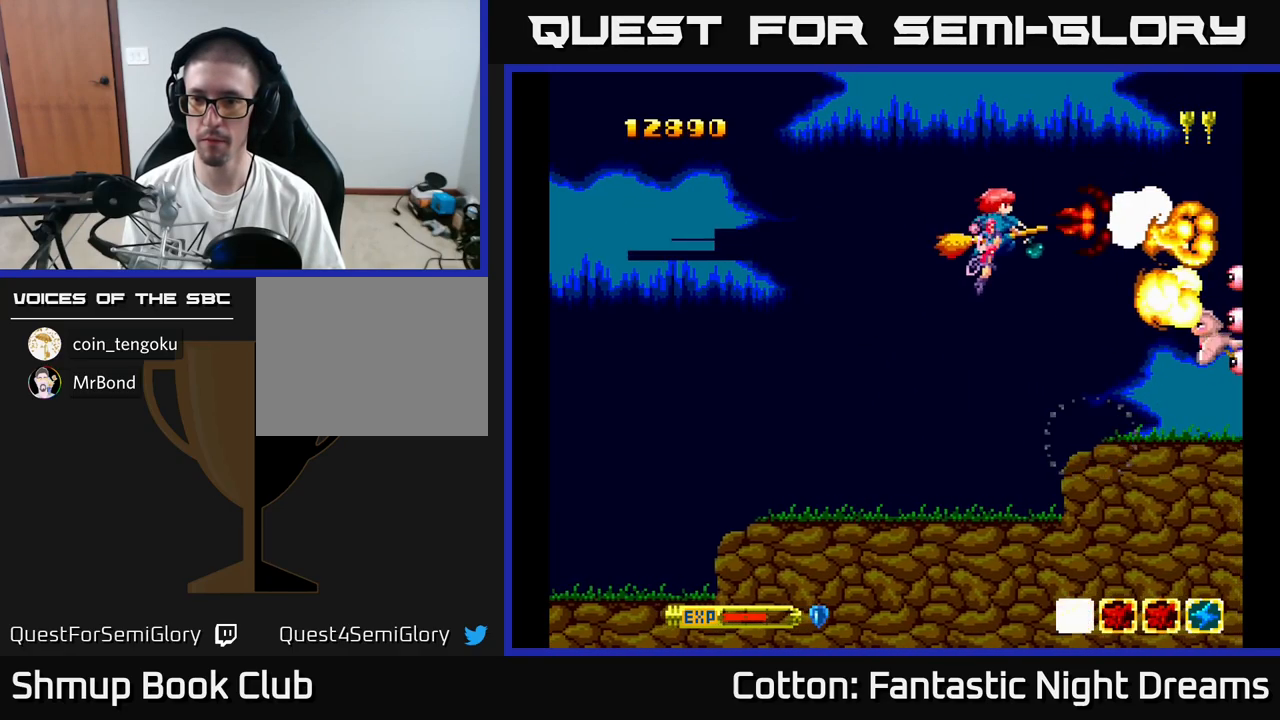
{"buttons": ["B", "Y", "DPAD_UP", "DPAD_LEFT"], "right_stick": "center", "events": [[134, "DPAD_RIGHT", "down"], [217, "DPAD_RIGHT", "up"], [384, "DPAD_DOWN", "up"], [450, "DPAD_LEFT", "down"], [450, "DPAD_UP", "down"]]}
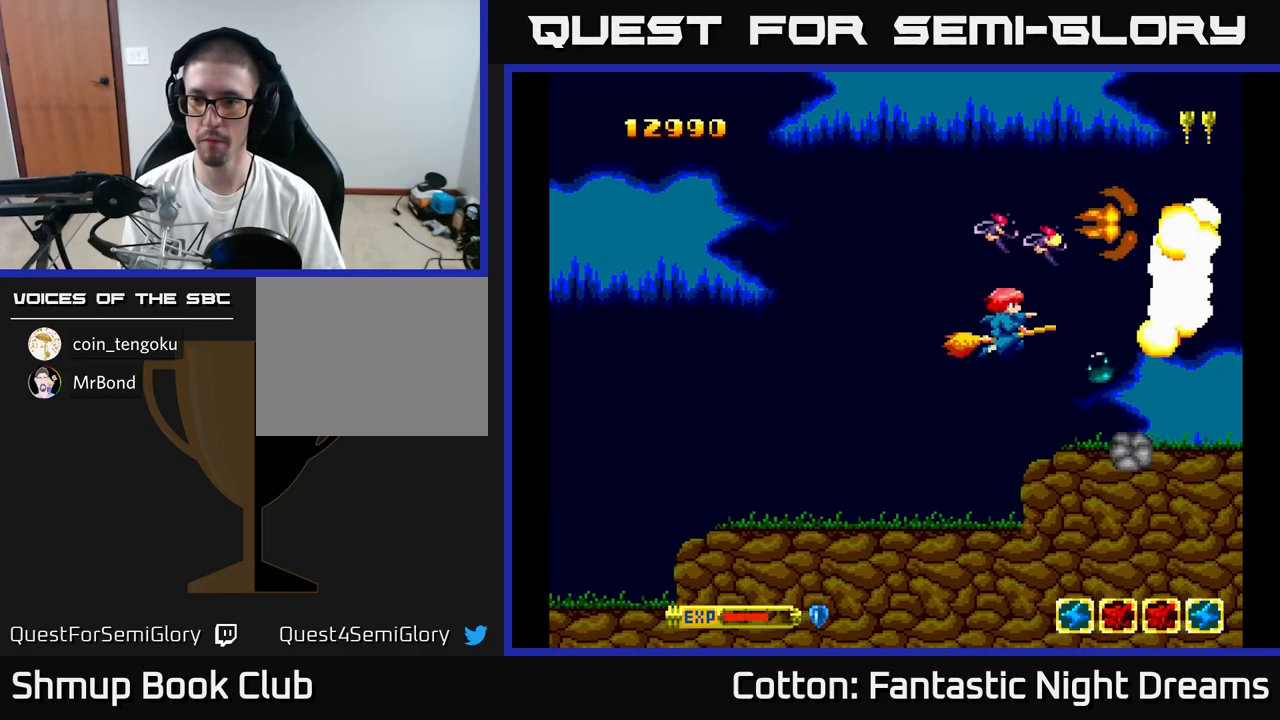
{"buttons": ["B", "Y", "DPAD_RIGHT"], "right_stick": "center", "events": [[250, "DPAD_LEFT", "up"], [300, "DPAD_RIGHT", "down"], [417, "DPAD_UP", "up"]]}
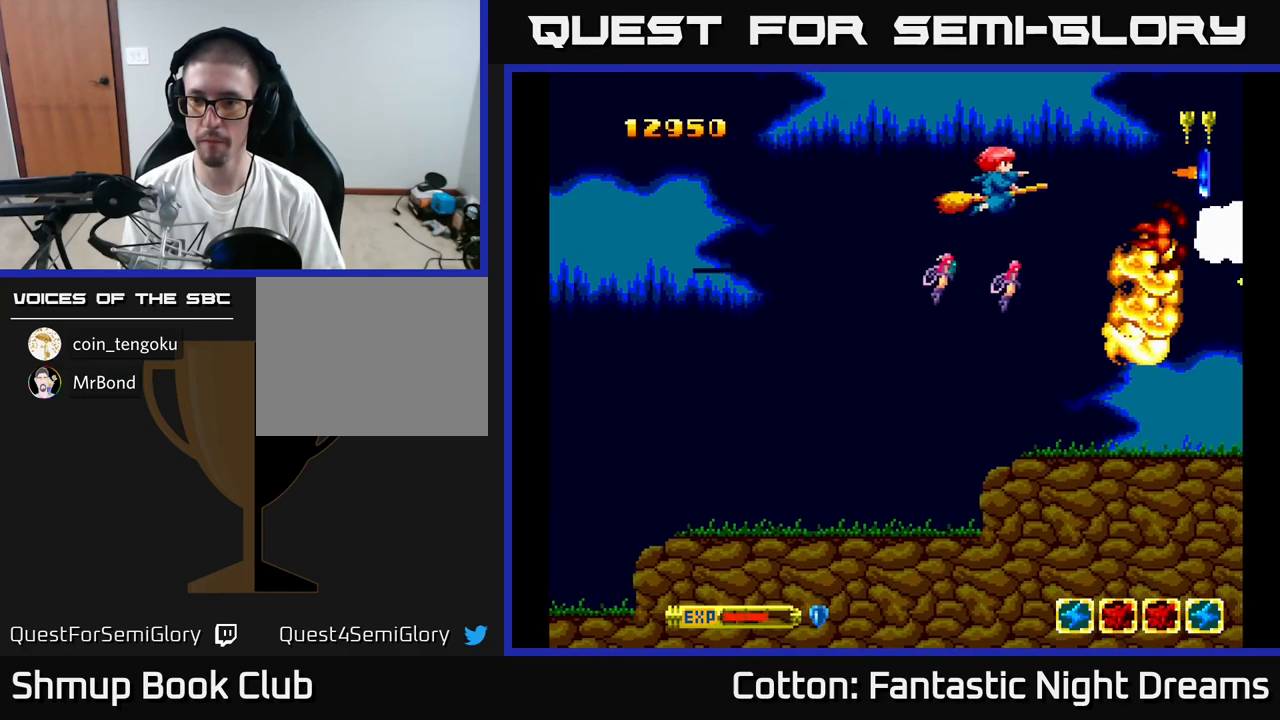
{"buttons": ["DPAD_DOWN"], "right_stick": "center"}
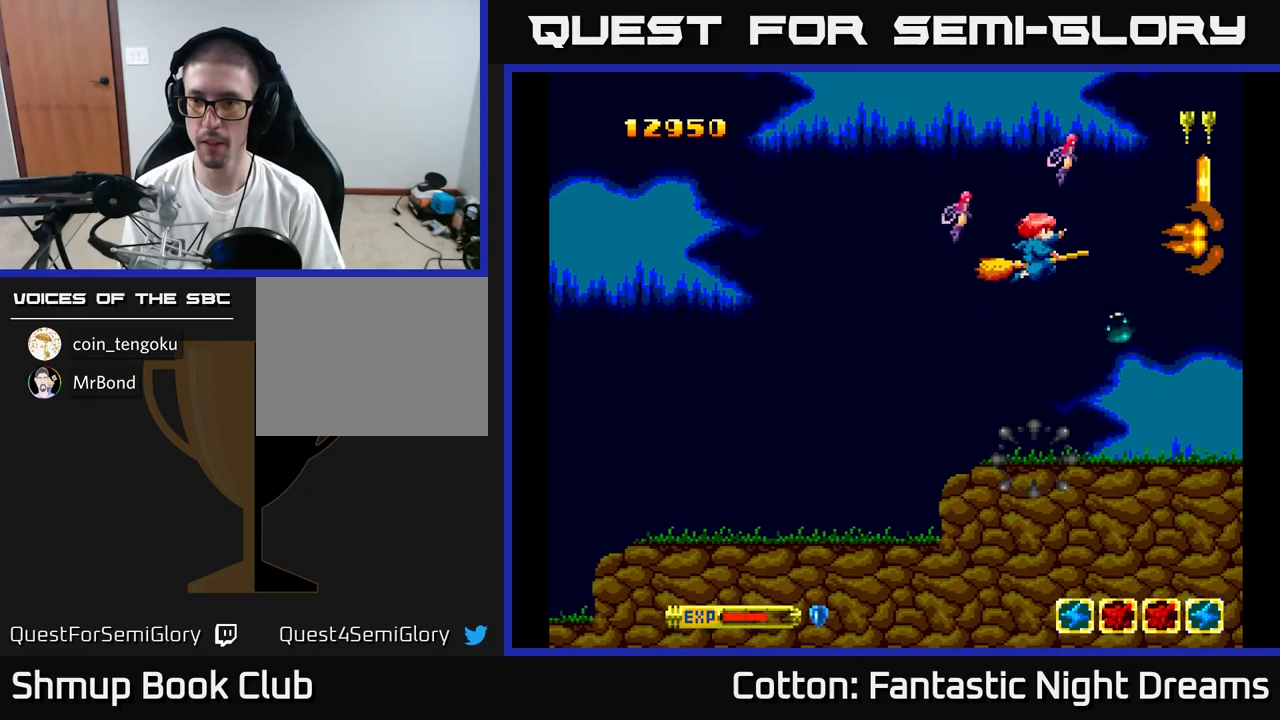
{"buttons": [], "right_stick": "center", "events": [[33, "Y", "down"], [133, "DPAD_DOWN", "up"], [150, "DPAD_LEFT", "down"], [150, "Y", "up"], [200, "DPAD_UP", "down"], [266, "DPAD_LEFT", "up"], [483, "DPAD_UP", "up"]]}
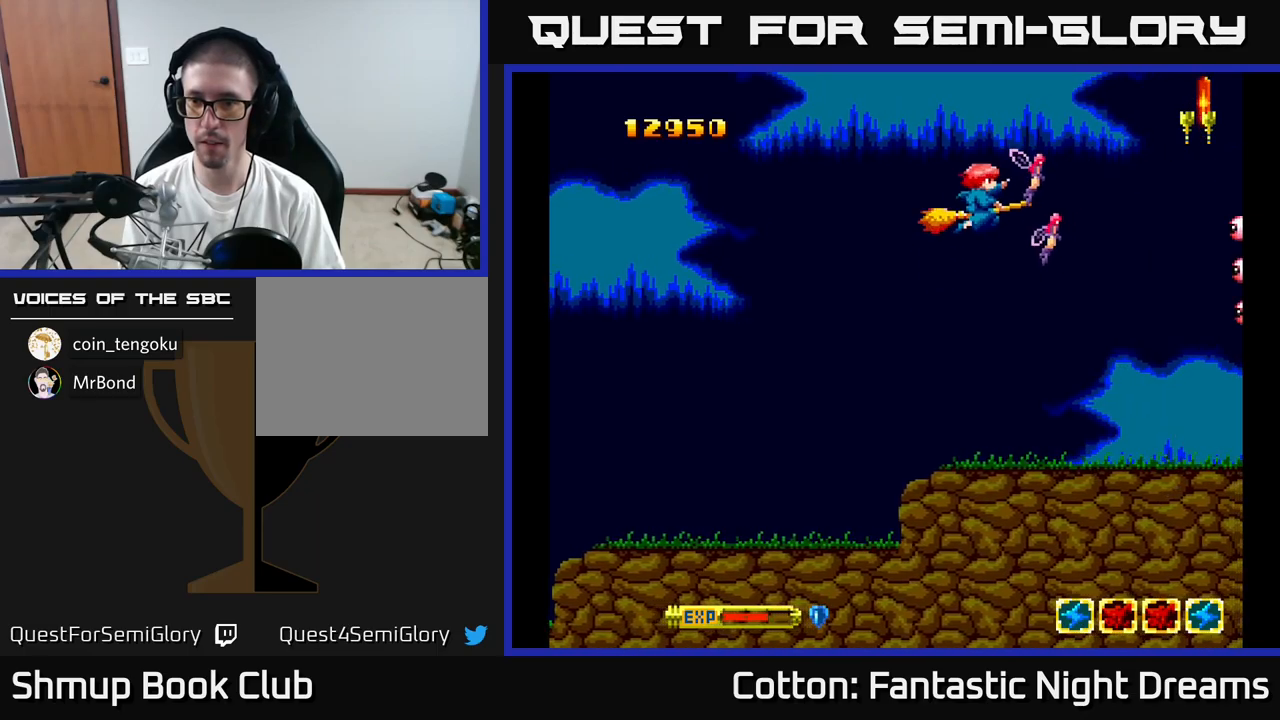
{"buttons": ["Y", "DPAD_UP"], "right_stick": "center", "events": [[50, "DPAD_RIGHT", "down"], [83, "DPAD_DOWN", "down"], [83, "DPAD_RIGHT", "up"], [333, "Y", "down"], [383, "DPAD_DOWN", "up"], [400, "DPAD_LEFT", "down"], [416, "DPAD_UP", "down"], [500, "DPAD_LEFT", "up"]]}
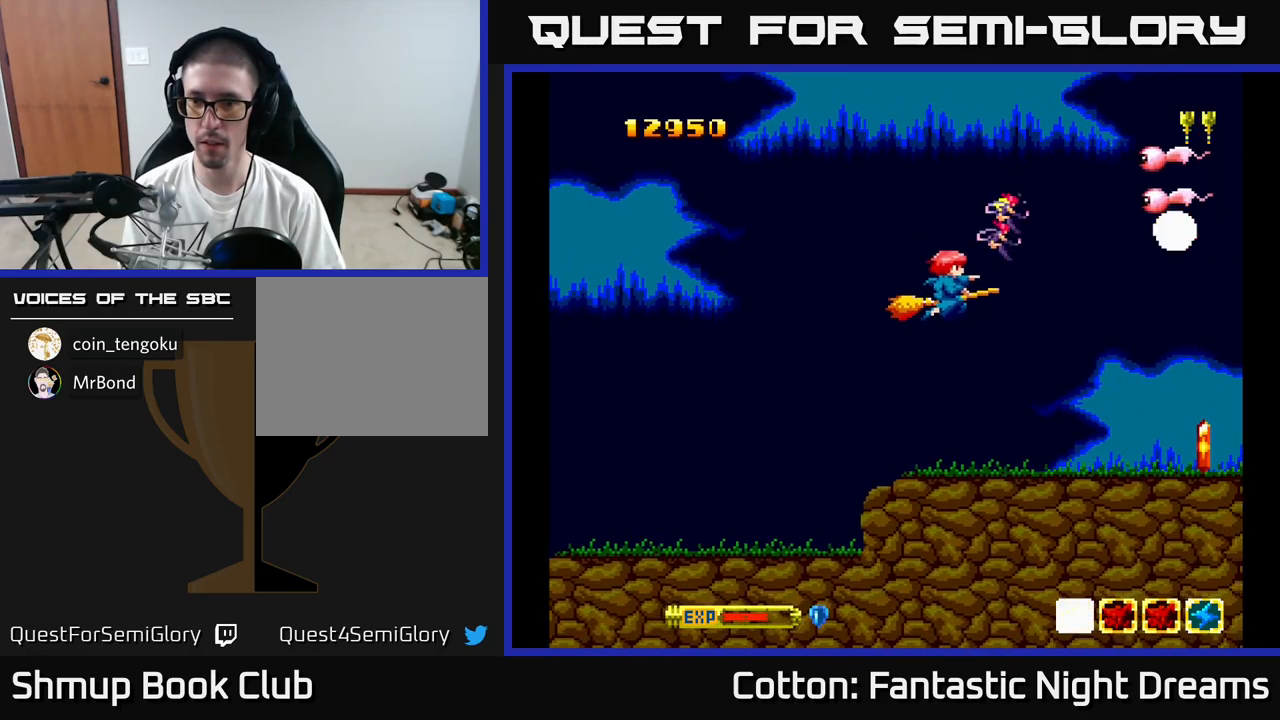
{"buttons": ["Y"], "right_stick": "center", "events": [[433, "DPAD_UP", "up"]]}
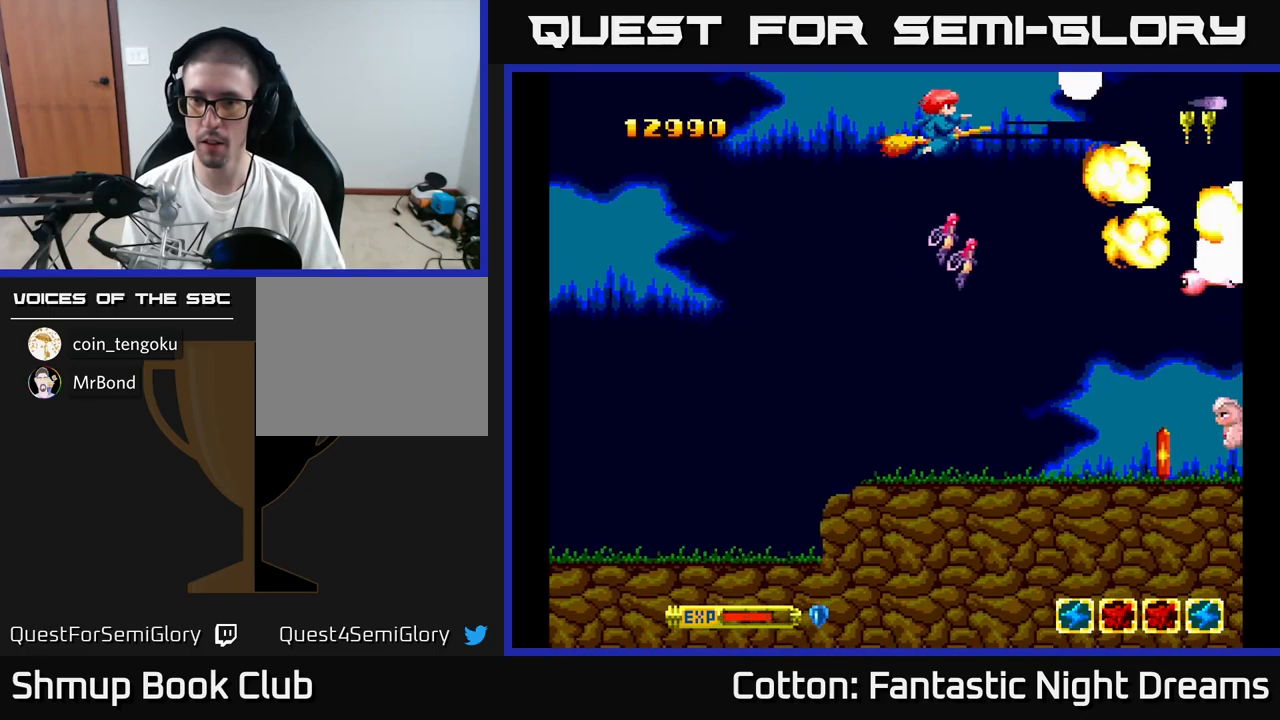
{"buttons": ["Y", "DPAD_DOWN"], "right_stick": "center", "events": [[33, "DPAD_DOWN", "down"], [266, "DPAD_RIGHT", "down"], [433, "DPAD_RIGHT", "up"]]}
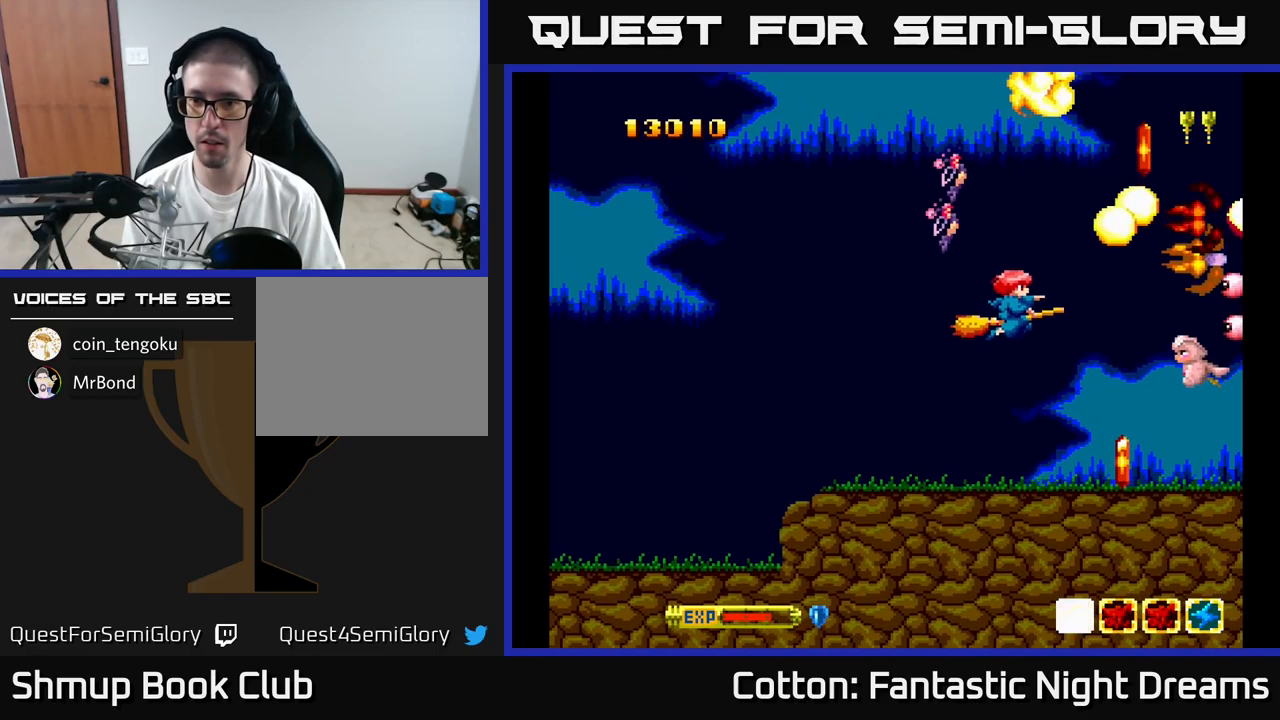
{"buttons": ["DPAD_UP"], "right_stick": "center", "events": [[33, "DPAD_DOWN", "up"], [266, "DPAD_UP", "down"], [450, "Y", "up"]]}
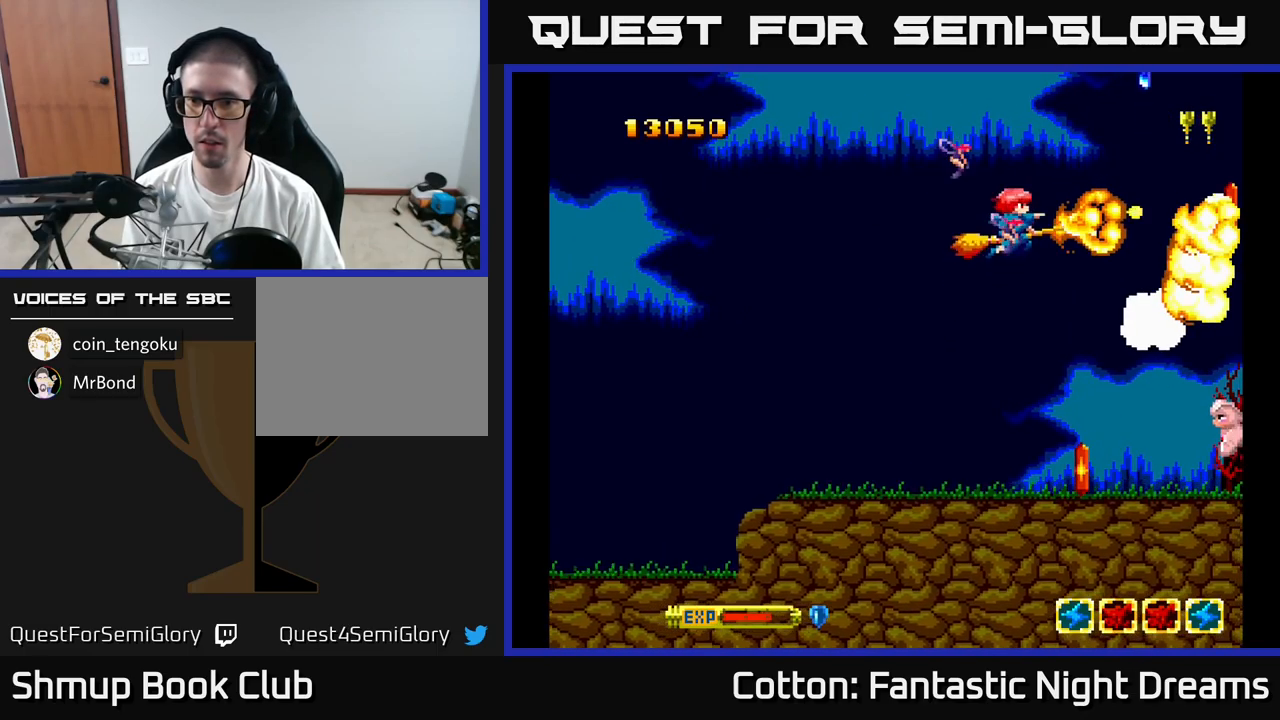
{"buttons": ["B", "DPAD_DOWN"], "right_stick": "center", "events": [[50, "DPAD_LEFT", "down"], [66, "DPAD_UP", "up"], [166, "DPAD_DOWN", "down"], [200, "DPAD_LEFT", "up"], [500, "B", "down"]]}
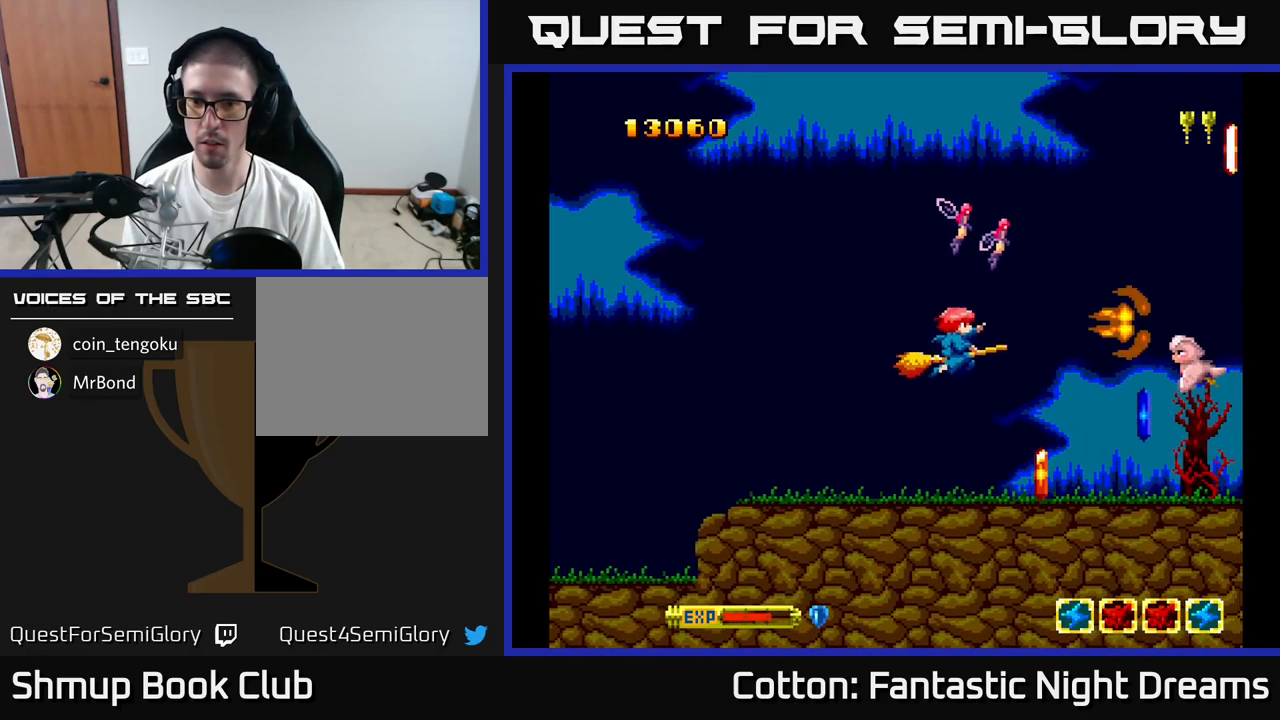
{"buttons": [], "right_stick": "center", "events": [[100, "DPAD_LEFT", "down"], [150, "DPAD_DOWN", "up"], [166, "B", "up"], [216, "DPAD_LEFT", "up"]]}